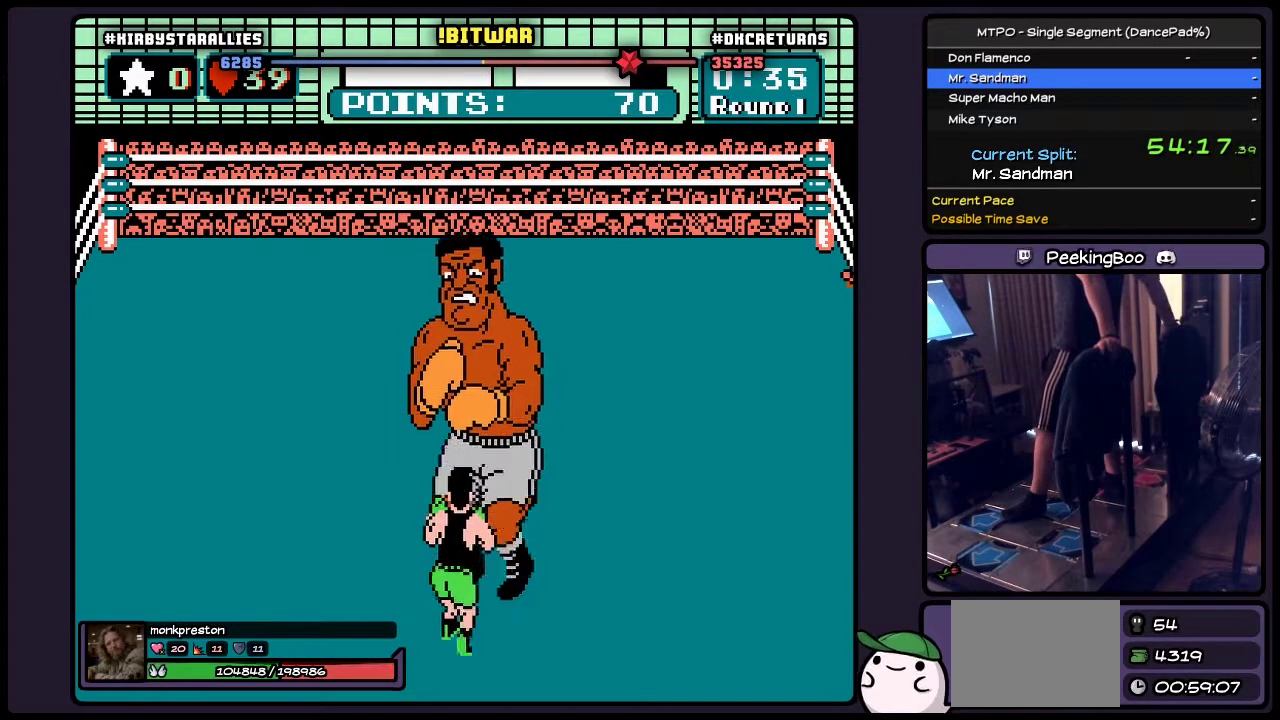
Gameplay with a controller (Nintendo layout); each line is a JSON object with the inputs held at the frame after it. "events" lists button and stick changes between this image and that frame as [ms after this image, input, new state], when the widget could be followed in between. Not read: L3 R3 START.
{"buttons": ["DPAD_RIGHT"], "events": [[417, "DPAD_RIGHT", "down"]]}
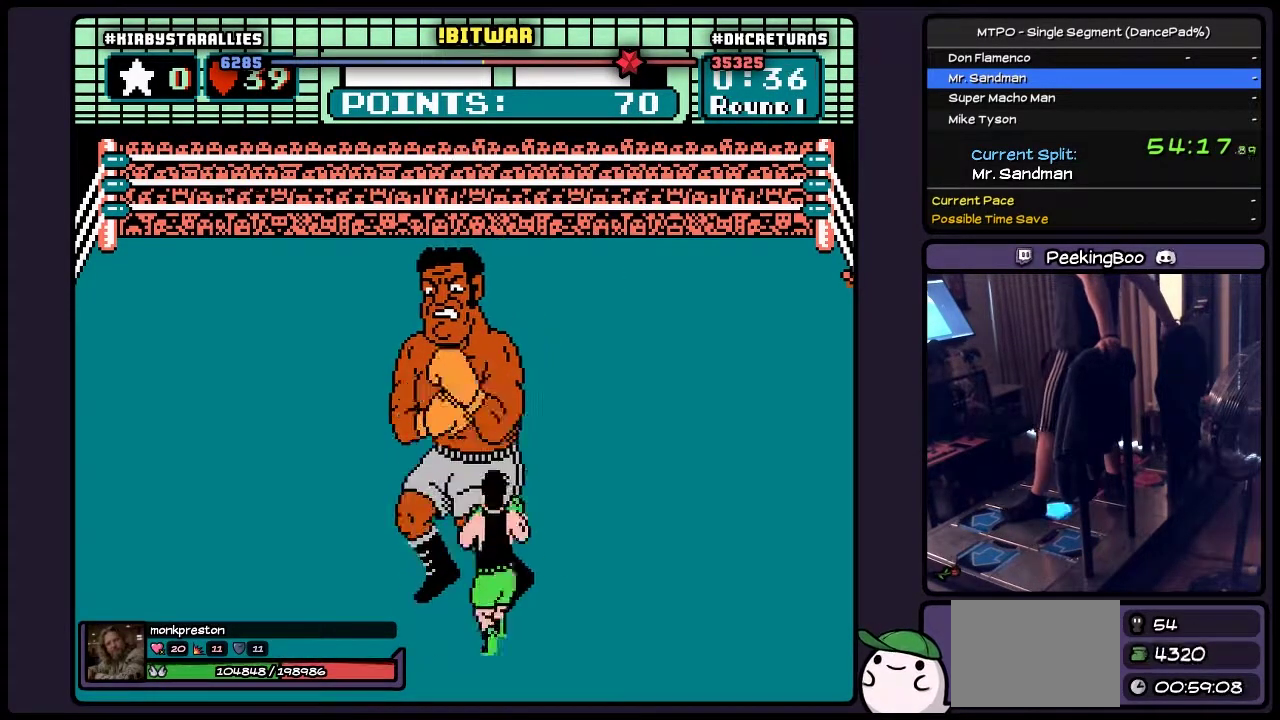
{"buttons": [], "events": [[417, "DPAD_RIGHT", "up"]]}
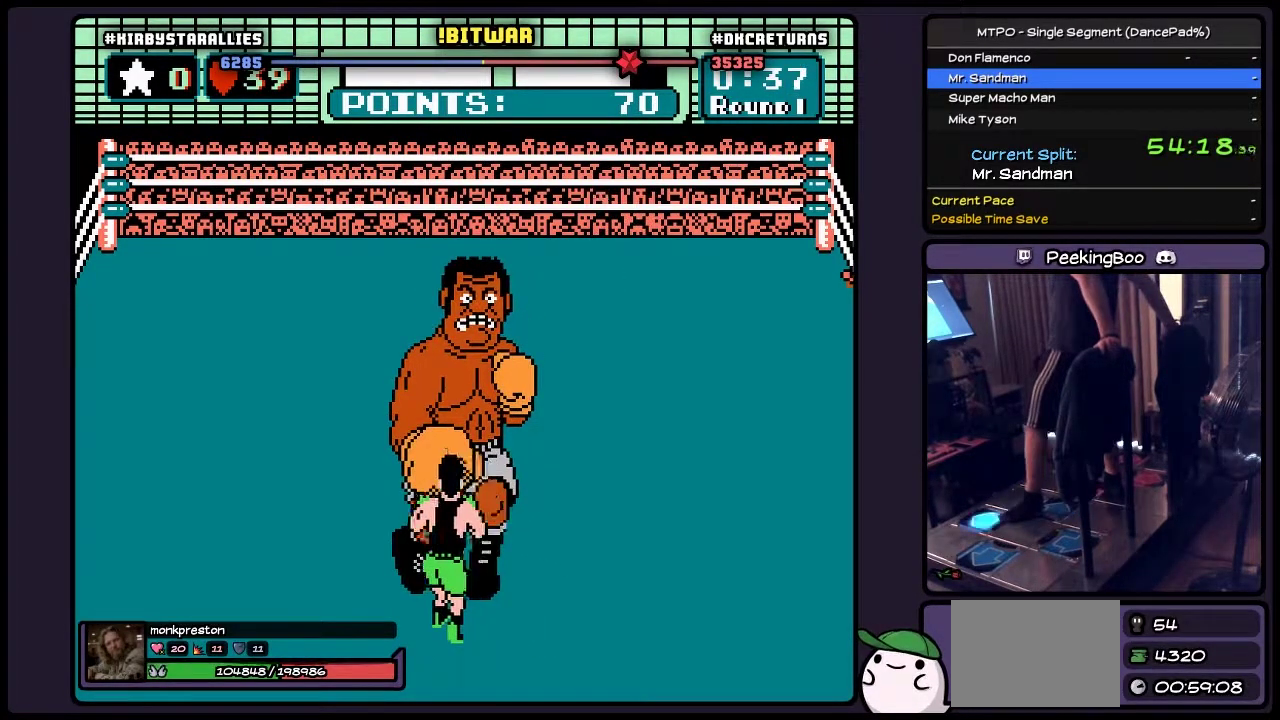
{"buttons": ["DPAD_UP"], "events": [[83, "DPAD_UP", "down"], [167, "B", "down"], [417, "B", "up"]]}
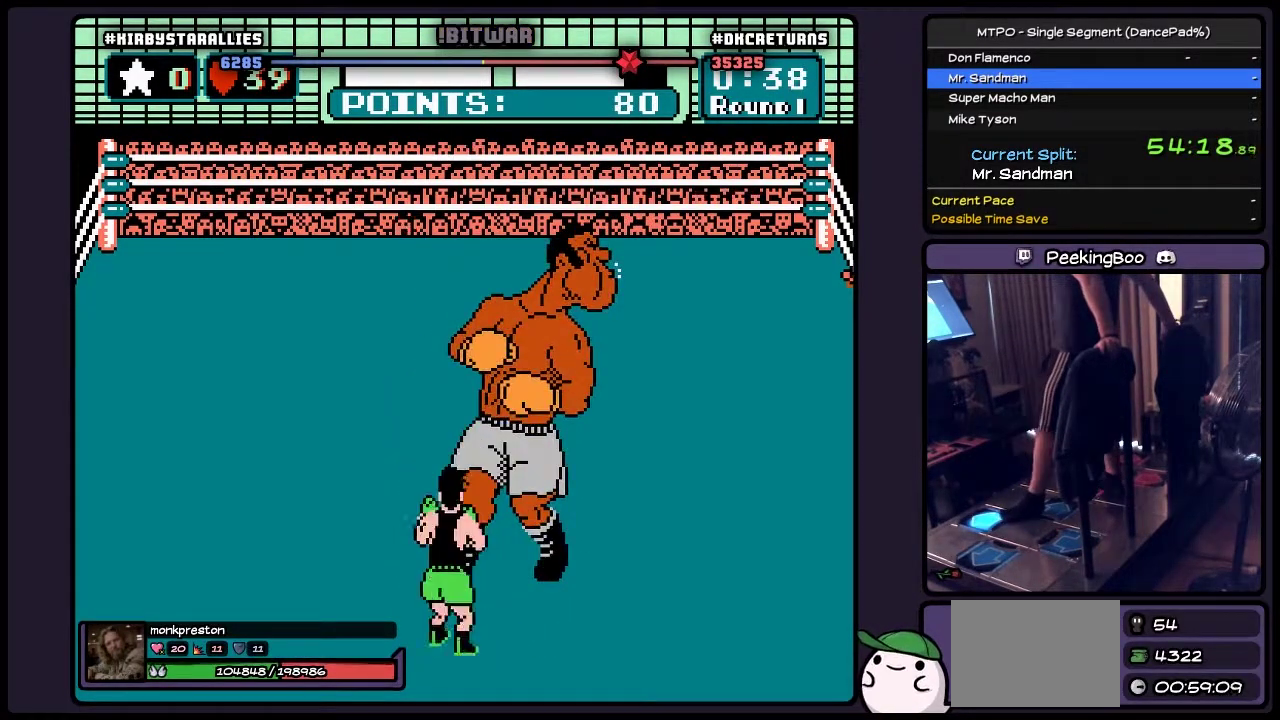
{"buttons": ["DPAD_UP"], "events": []}
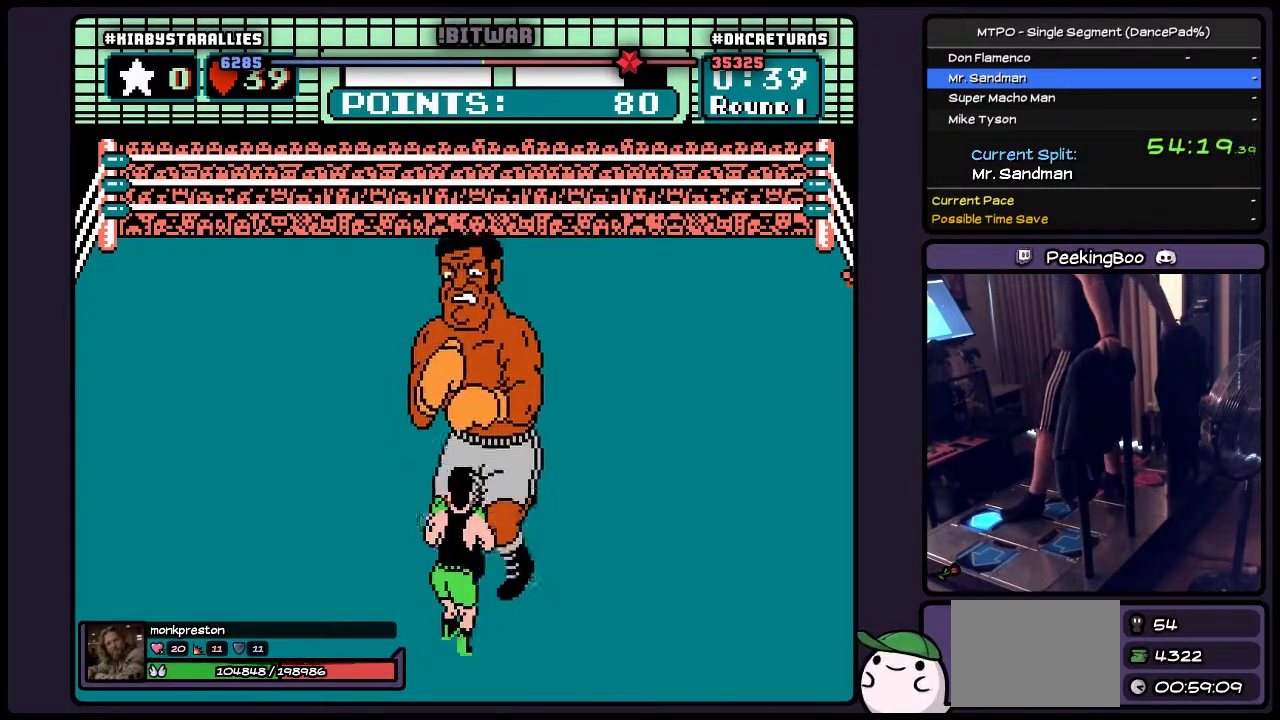
{"buttons": ["DPAD_UP"], "events": []}
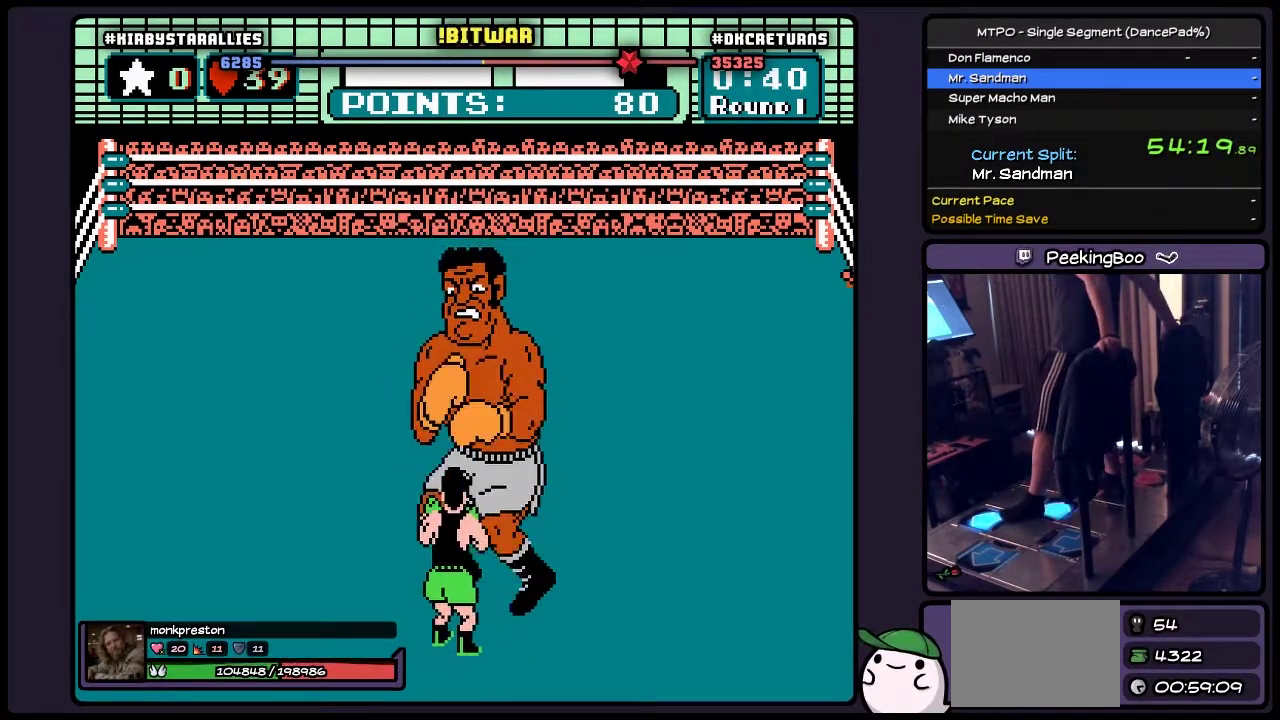
{"buttons": ["DPAD_UP"], "events": [[83, "DPAD_RIGHT", "down"], [383, "DPAD_RIGHT", "up"]]}
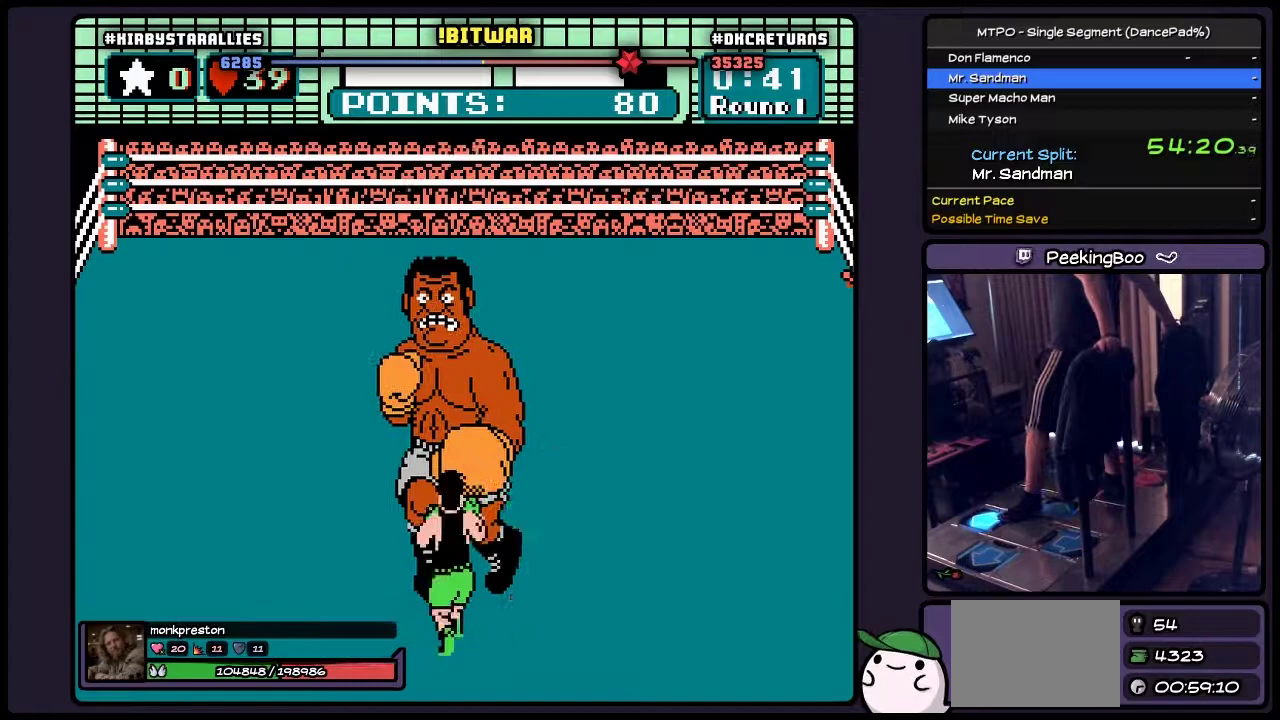
{"buttons": ["B"], "events": [[250, "B", "down"], [500, "DPAD_UP", "up"]]}
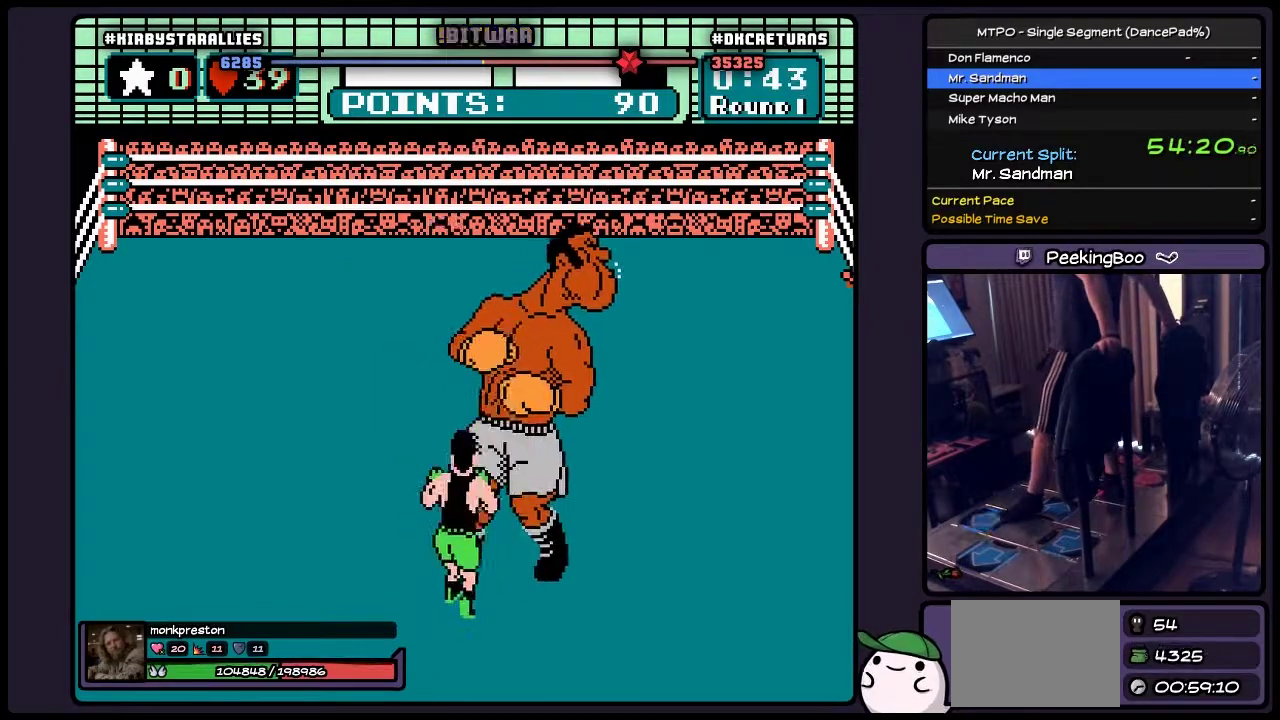
{"buttons": [], "events": [[217, "B", "up"]]}
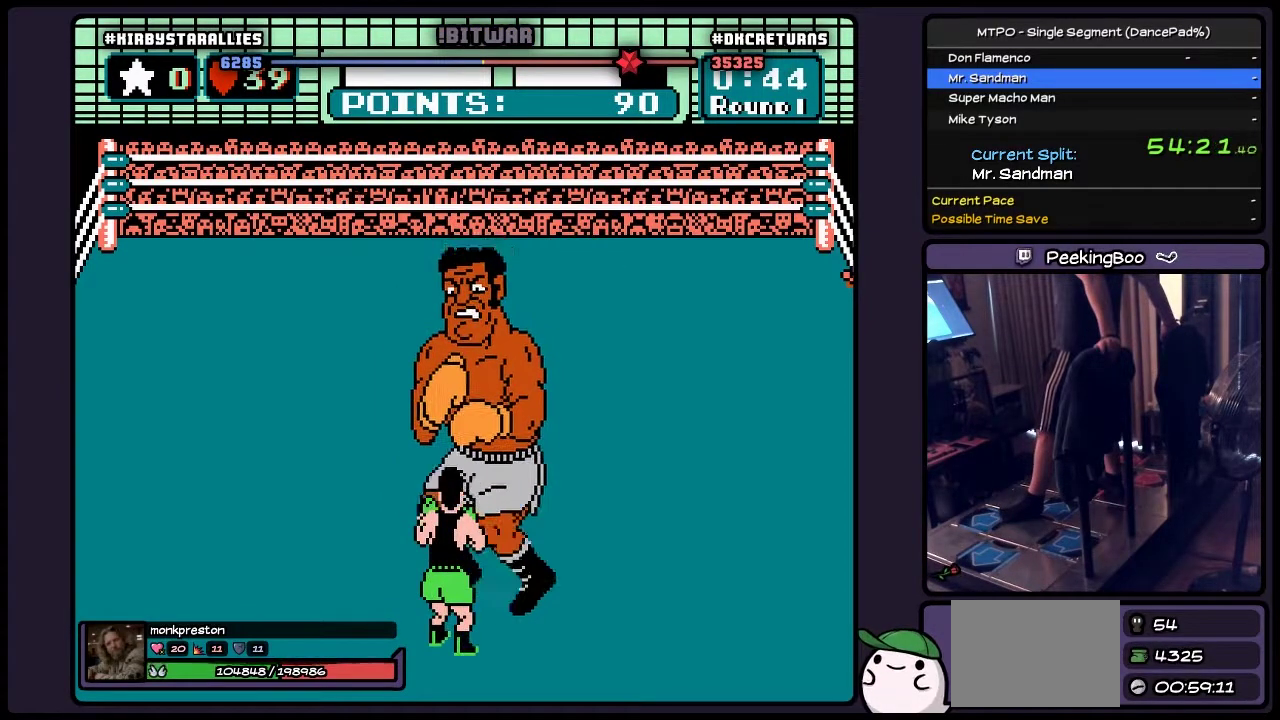
{"buttons": ["DPAD_RIGHT"], "events": [[467, "DPAD_RIGHT", "down"]]}
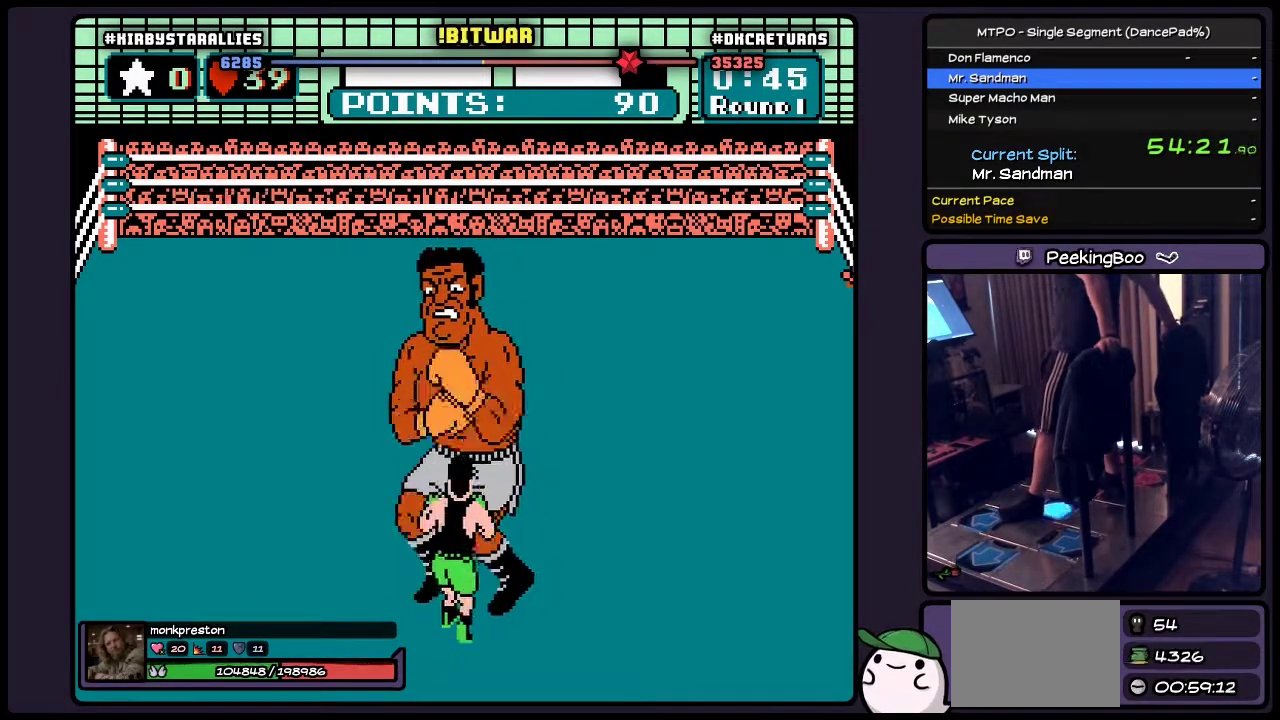
{"buttons": [], "events": [[467, "DPAD_RIGHT", "up"]]}
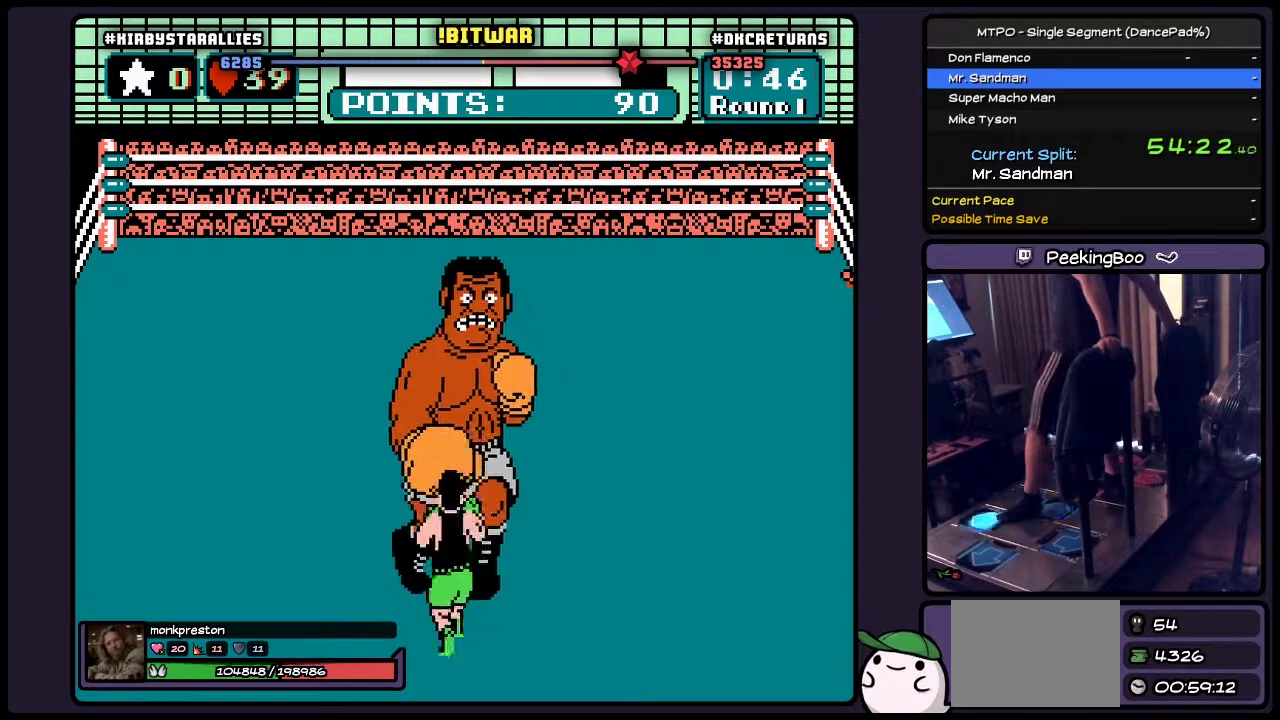
{"buttons": ["DPAD_UP"], "events": [[133, "DPAD_UP", "down"], [250, "B", "down"], [500, "B", "up"]]}
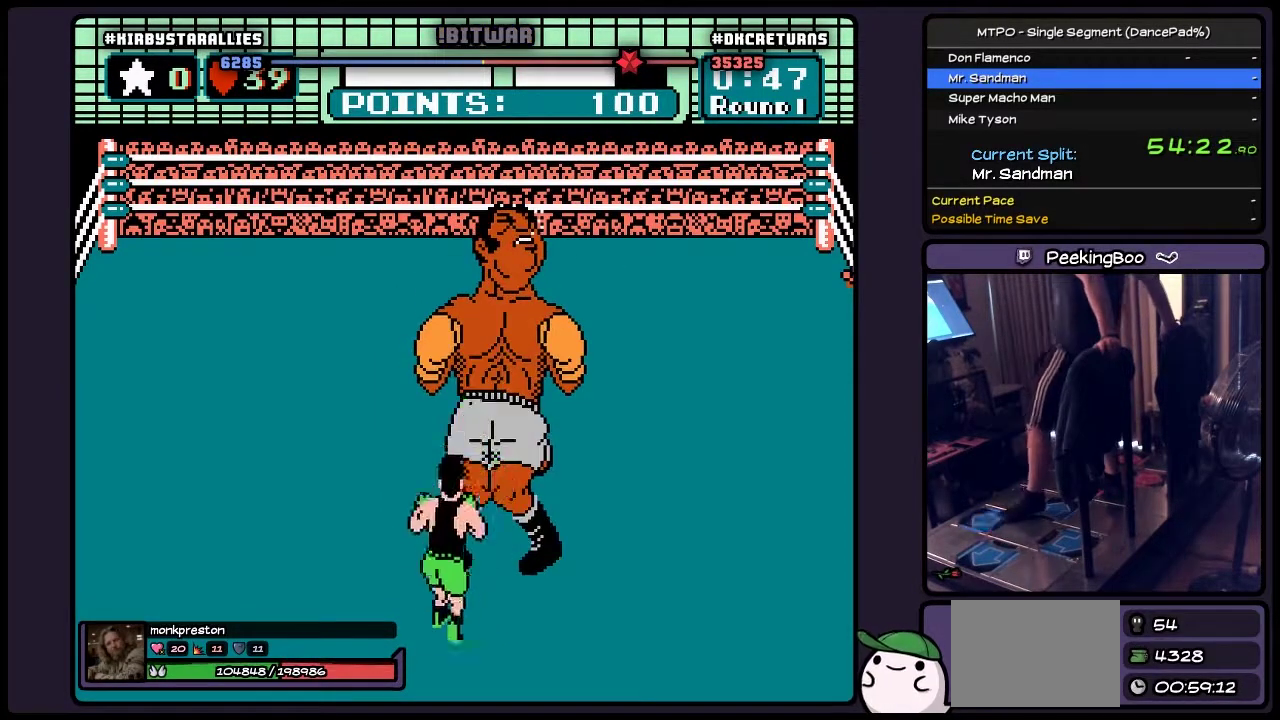
{"buttons": [], "events": [[133, "DPAD_UP", "up"]]}
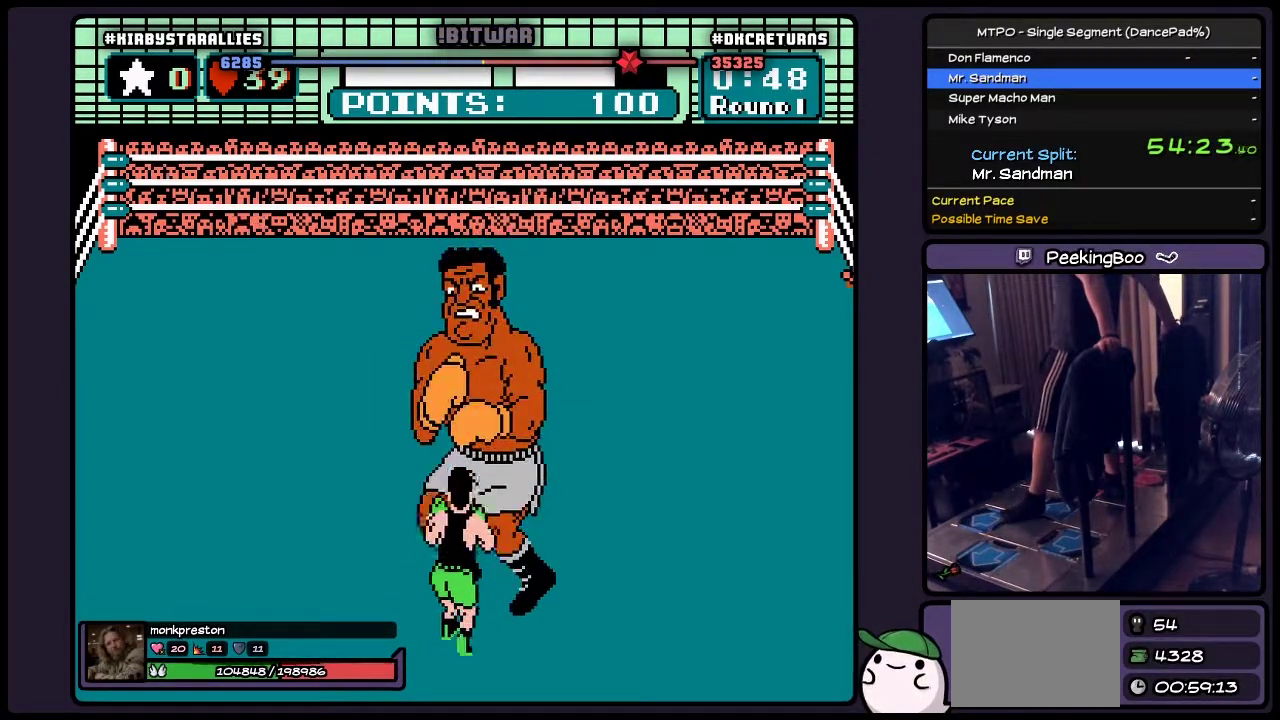
{"buttons": ["DPAD_RIGHT"], "events": [[467, "DPAD_RIGHT", "down"]]}
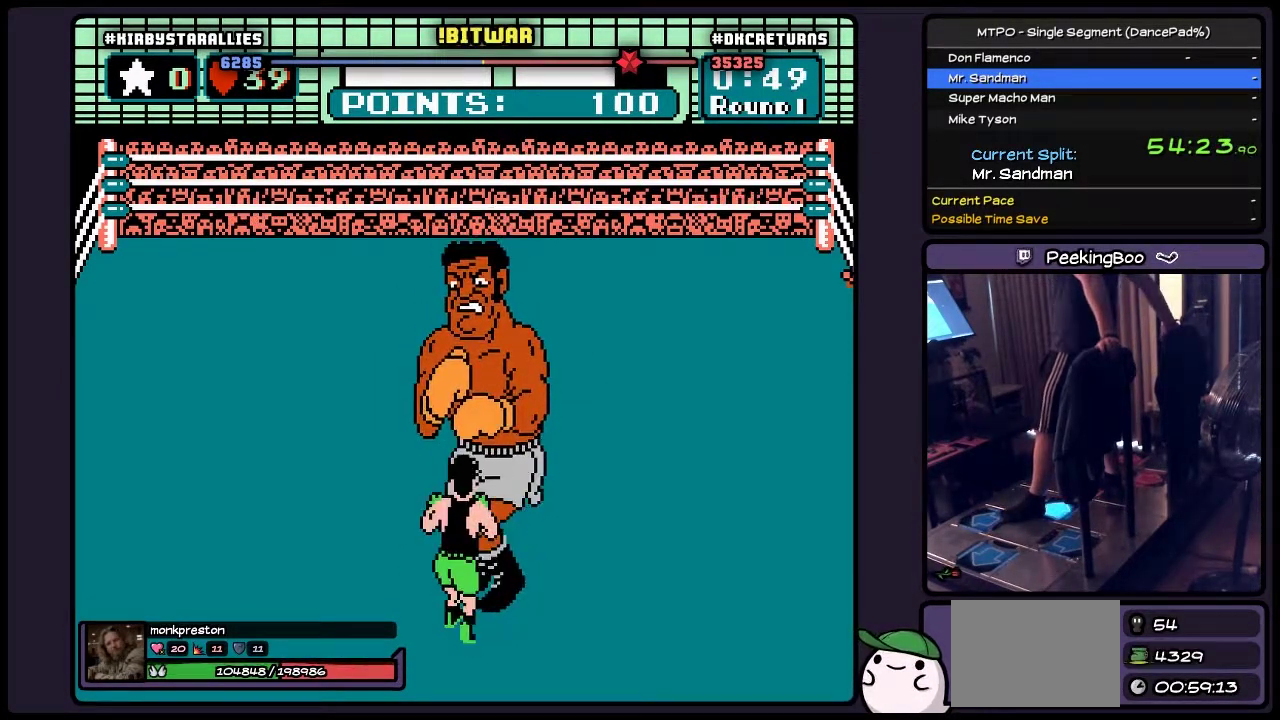
{"buttons": [], "events": [[467, "DPAD_RIGHT", "up"]]}
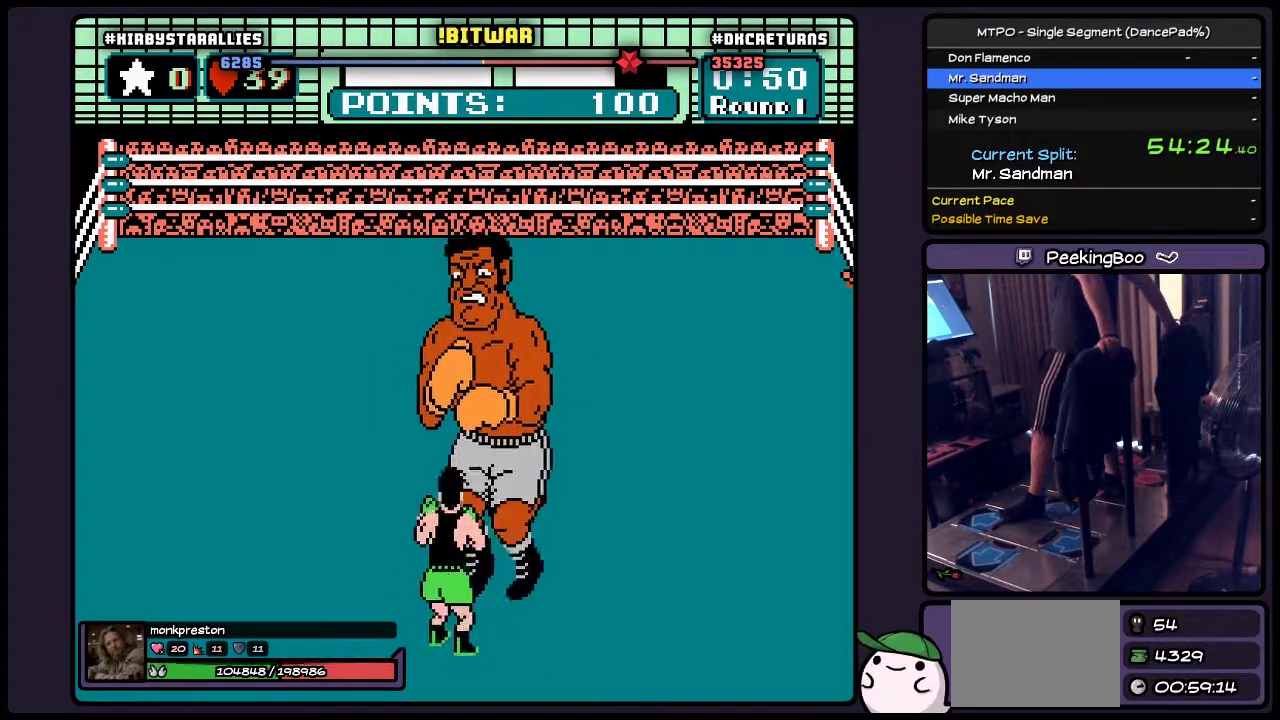
{"buttons": ["DPAD_RIGHT"], "events": [[167, "DPAD_RIGHT", "down"]]}
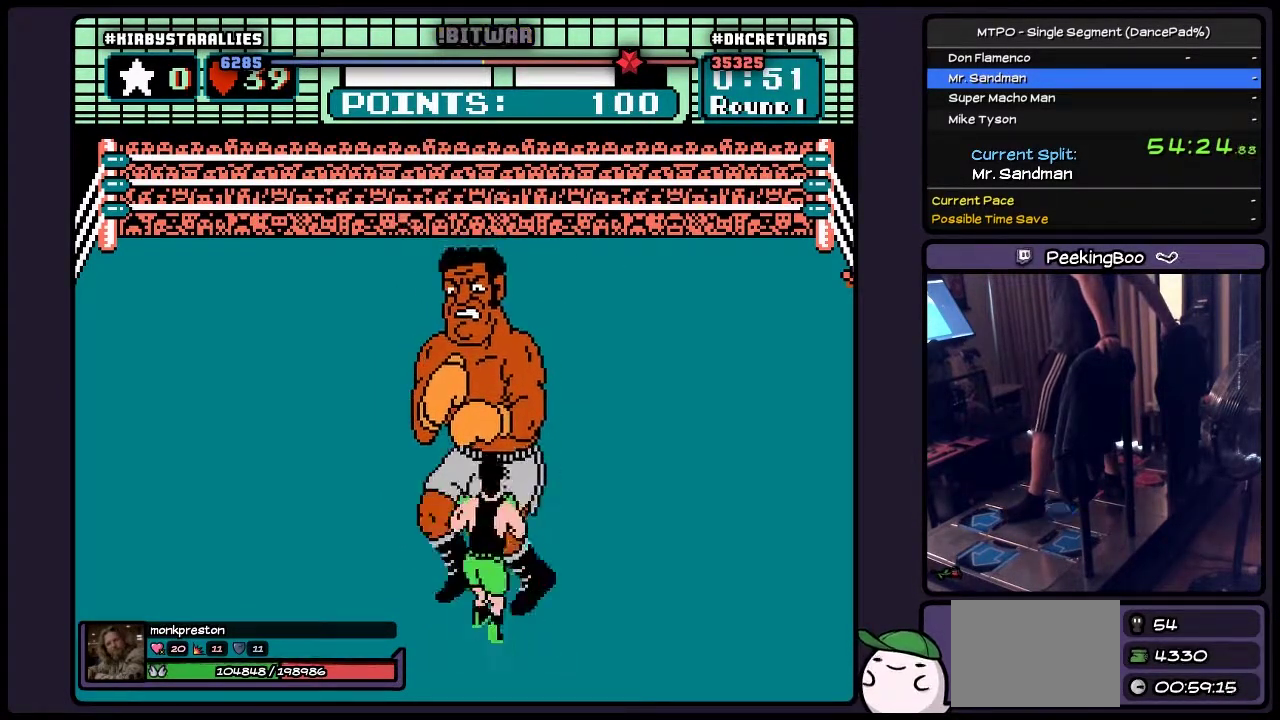
{"buttons": ["DPAD_RIGHT"], "events": [[50, "DPAD_RIGHT", "up"], [250, "DPAD_RIGHT", "down"]]}
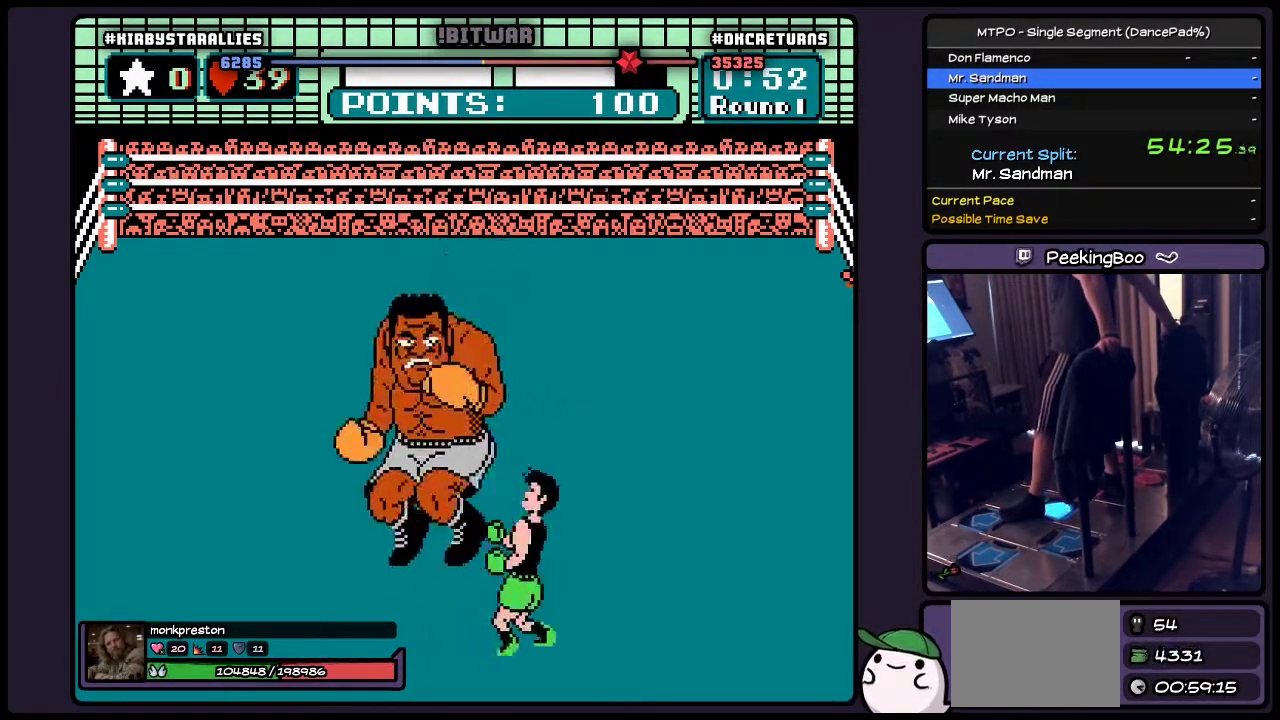
{"buttons": ["DPAD_UP"], "events": [[167, "DPAD_RIGHT", "up"], [417, "DPAD_UP", "down"]]}
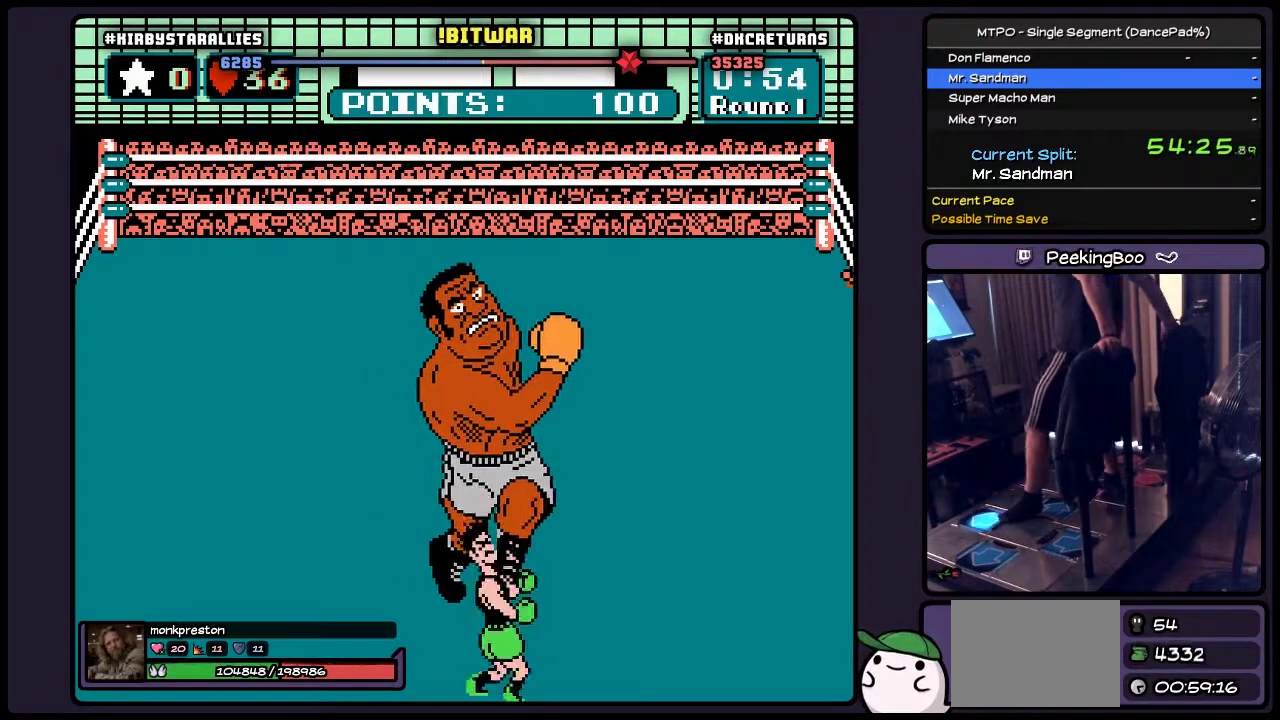
{"buttons": [], "events": [[167, "B", "down"], [333, "DPAD_UP", "up"], [417, "B", "up"]]}
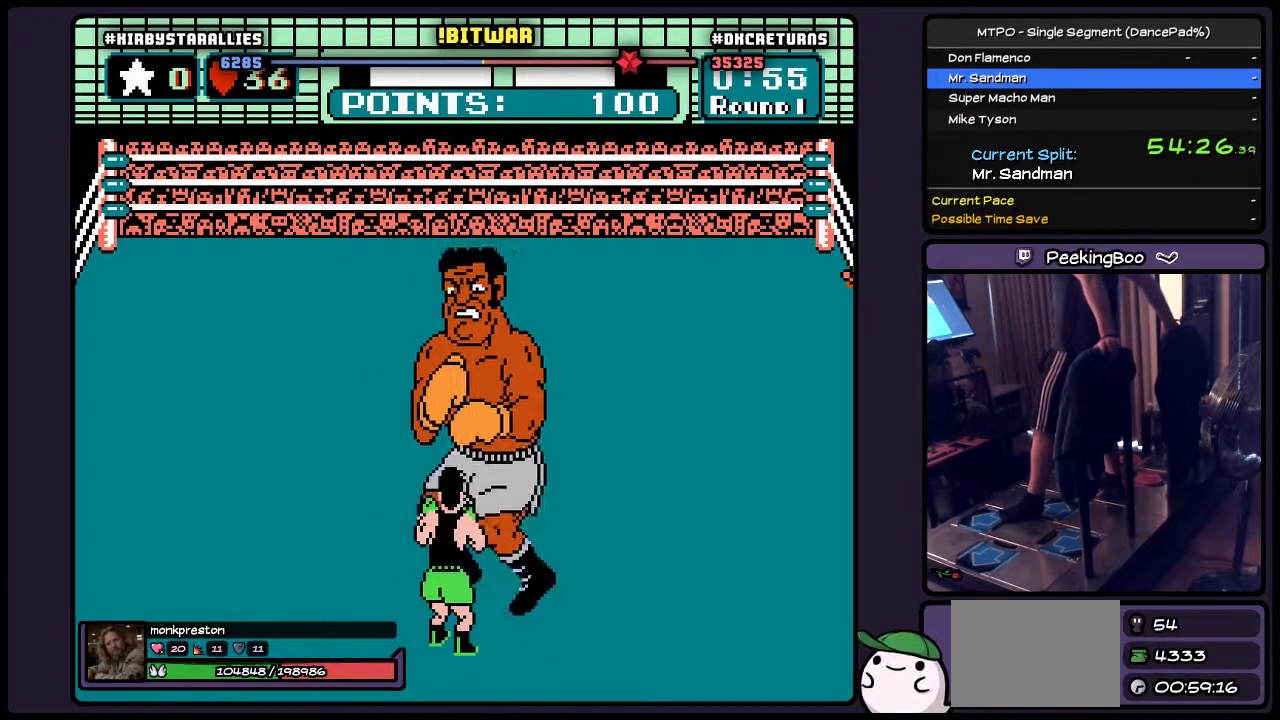
{"buttons": ["DPAD_UP"], "events": [[417, "DPAD_UP", "down"]]}
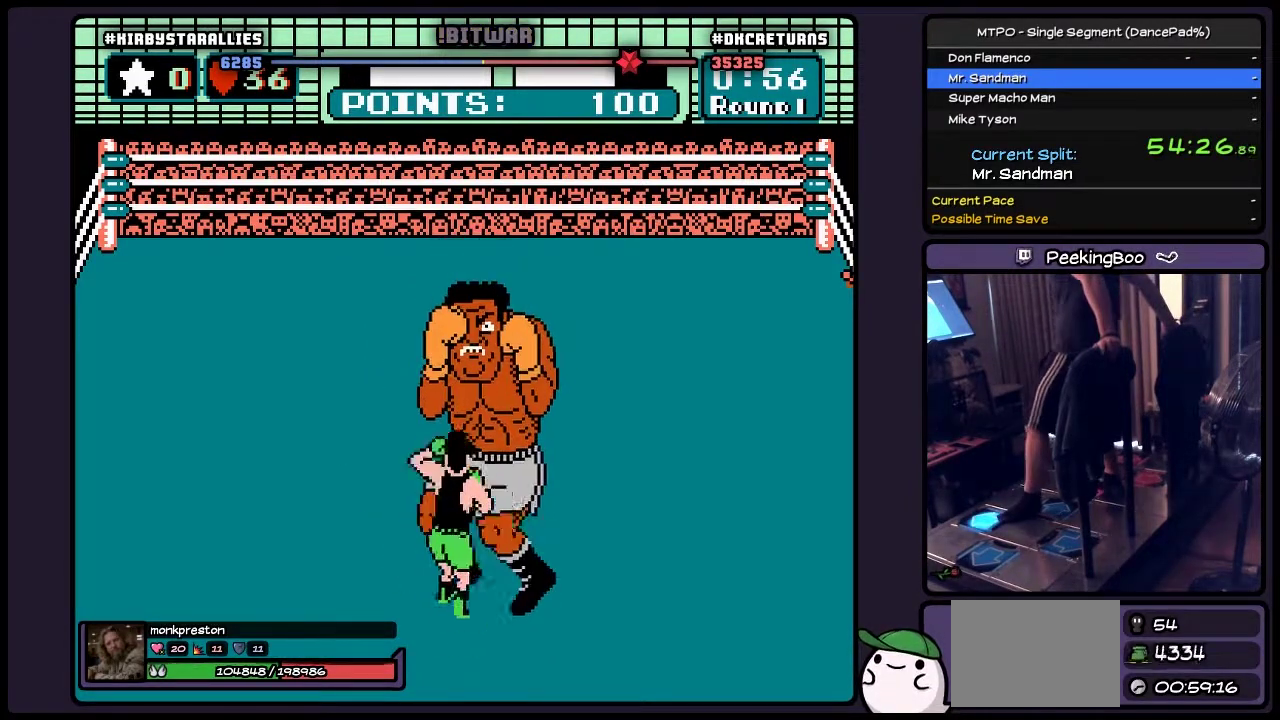
{"buttons": [], "events": [[133, "B", "down"], [383, "B", "up"], [467, "DPAD_UP", "up"]]}
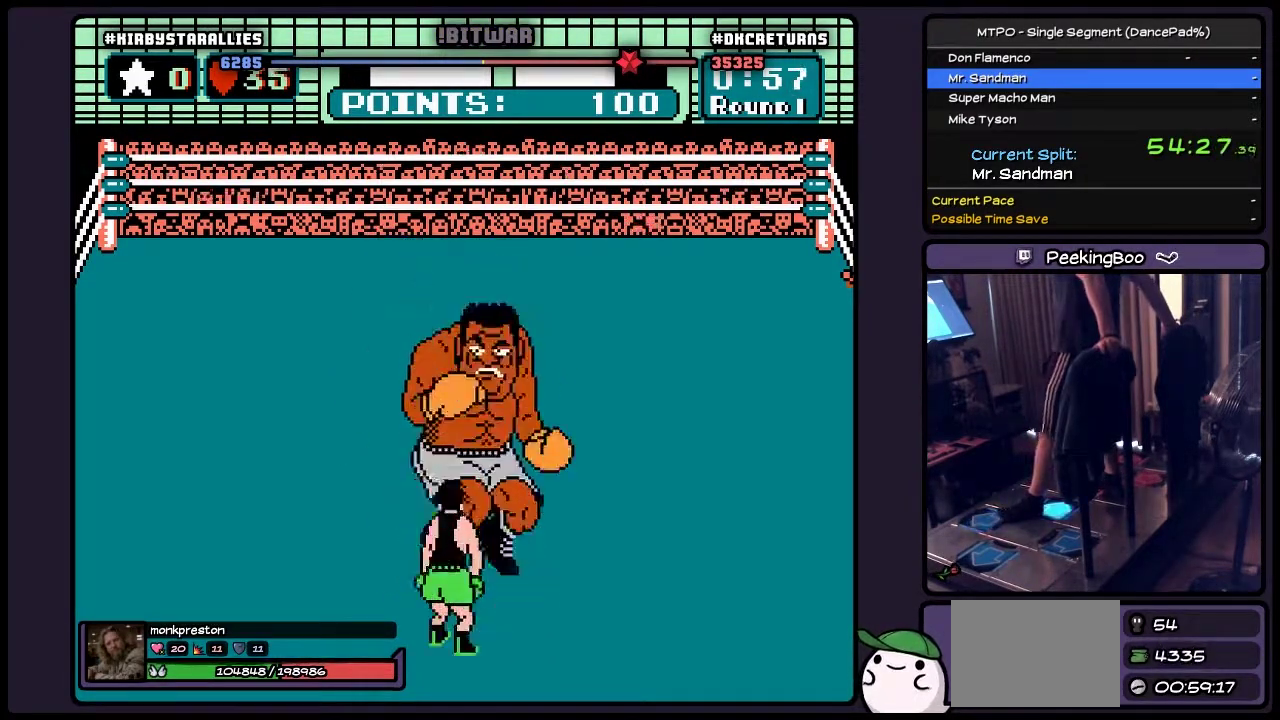
{"buttons": [], "events": [[50, "DPAD_RIGHT", "down"], [417, "DPAD_RIGHT", "up"]]}
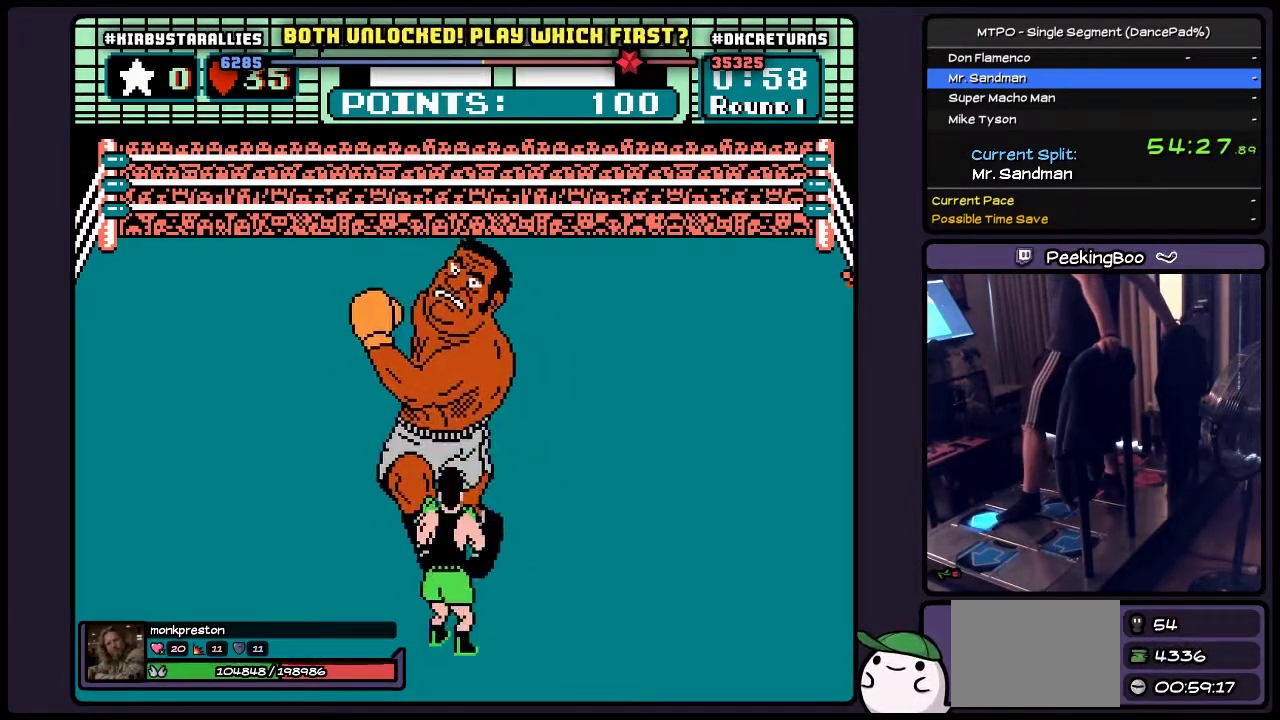
{"buttons": ["B"], "events": [[83, "DPAD_UP", "down"], [250, "B", "down"], [500, "DPAD_UP", "up"]]}
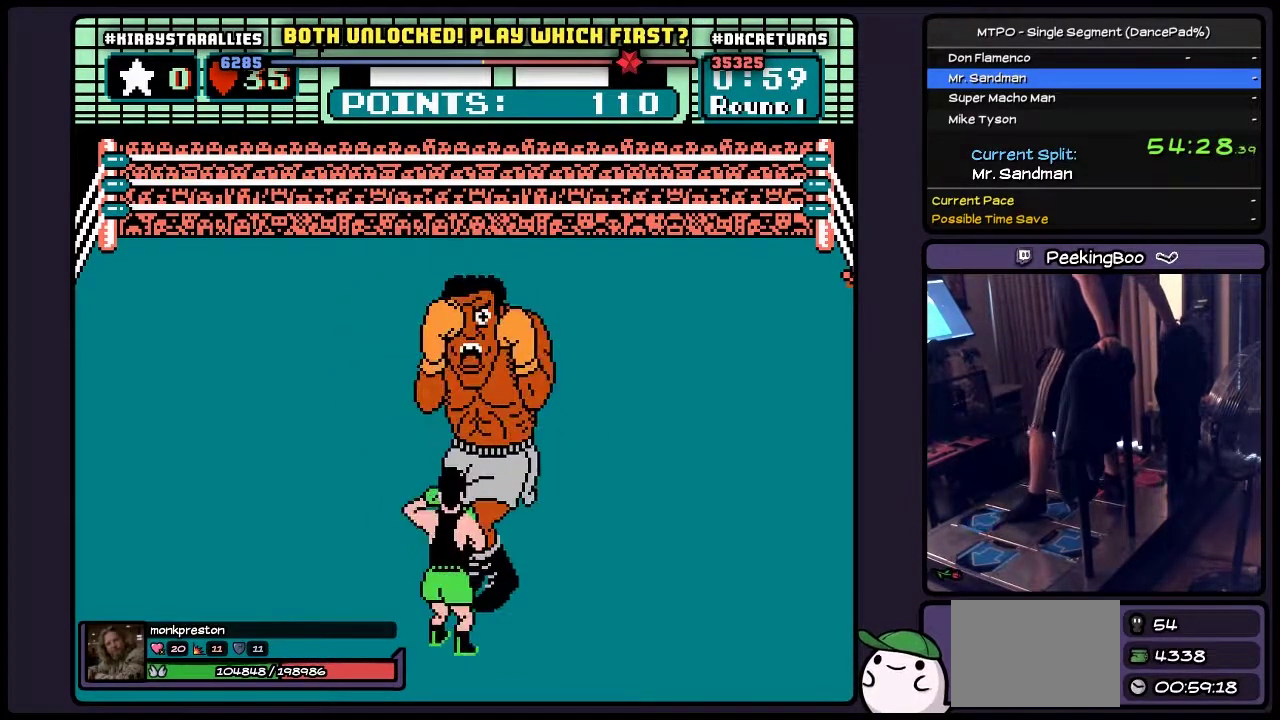
{"buttons": [], "events": [[83, "B", "up"], [167, "B", "down"], [417, "B", "up"]]}
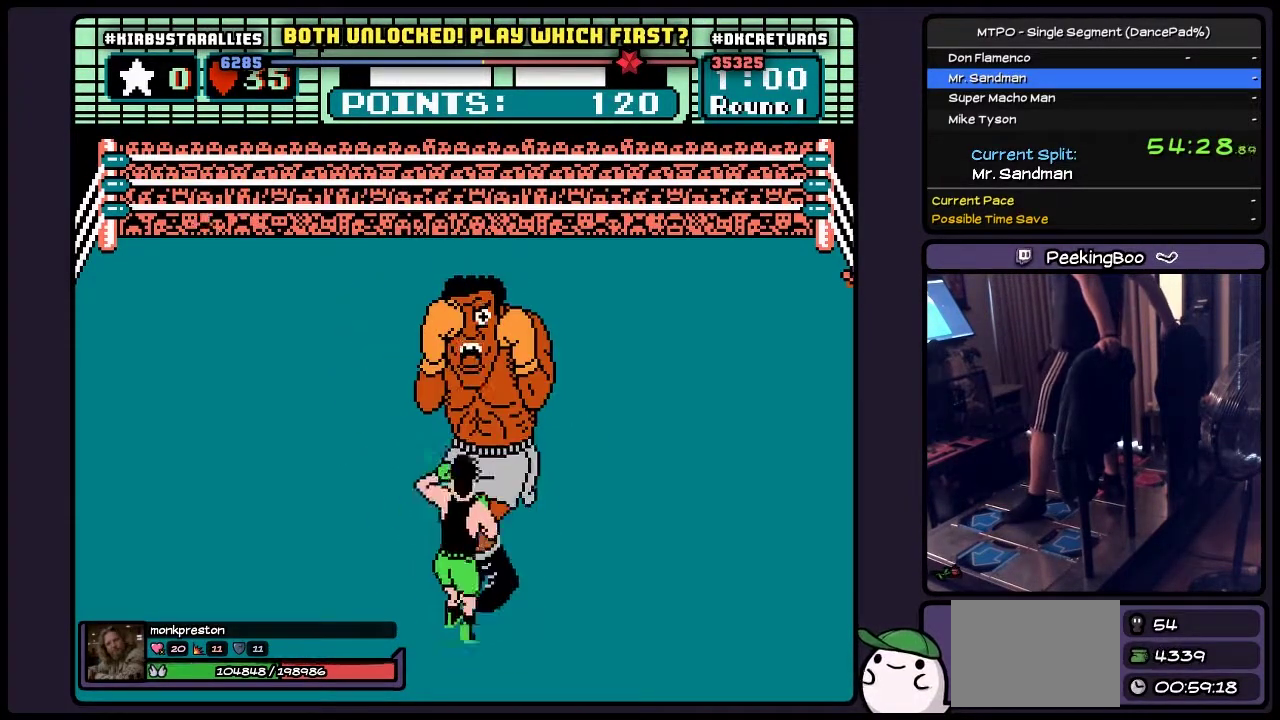
{"buttons": ["B"], "events": [[83, "B", "down"], [333, "B", "up"], [500, "B", "down"]]}
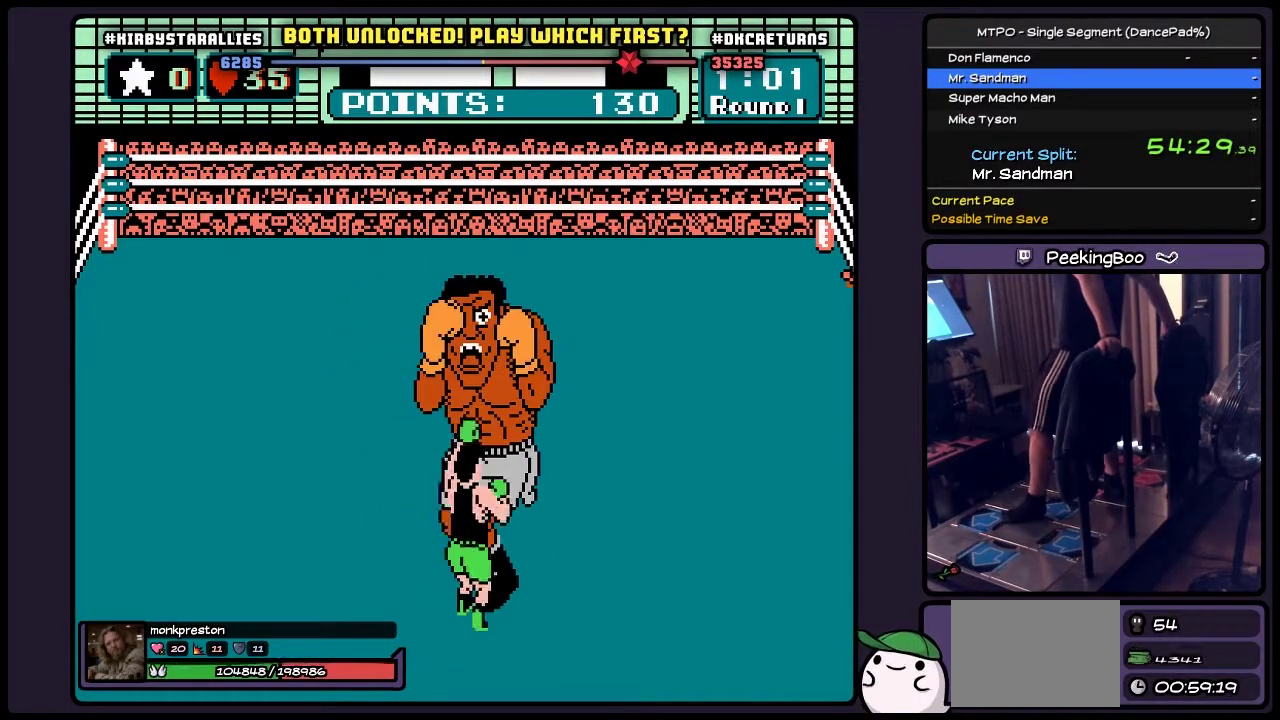
{"buttons": ["DPAD_UP"], "events": [[333, "B", "up"], [500, "DPAD_UP", "down"]]}
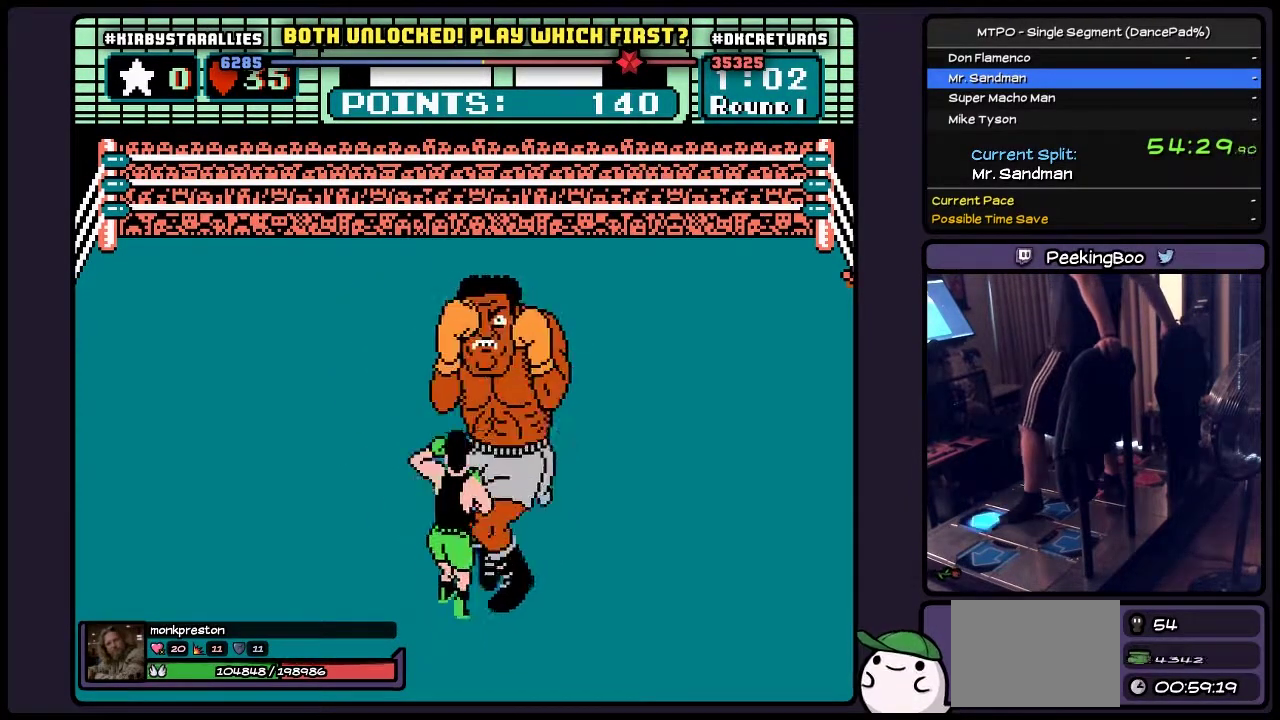
{"buttons": ["DPAD_UP"], "events": [[83, "B", "down"], [417, "B", "up"]]}
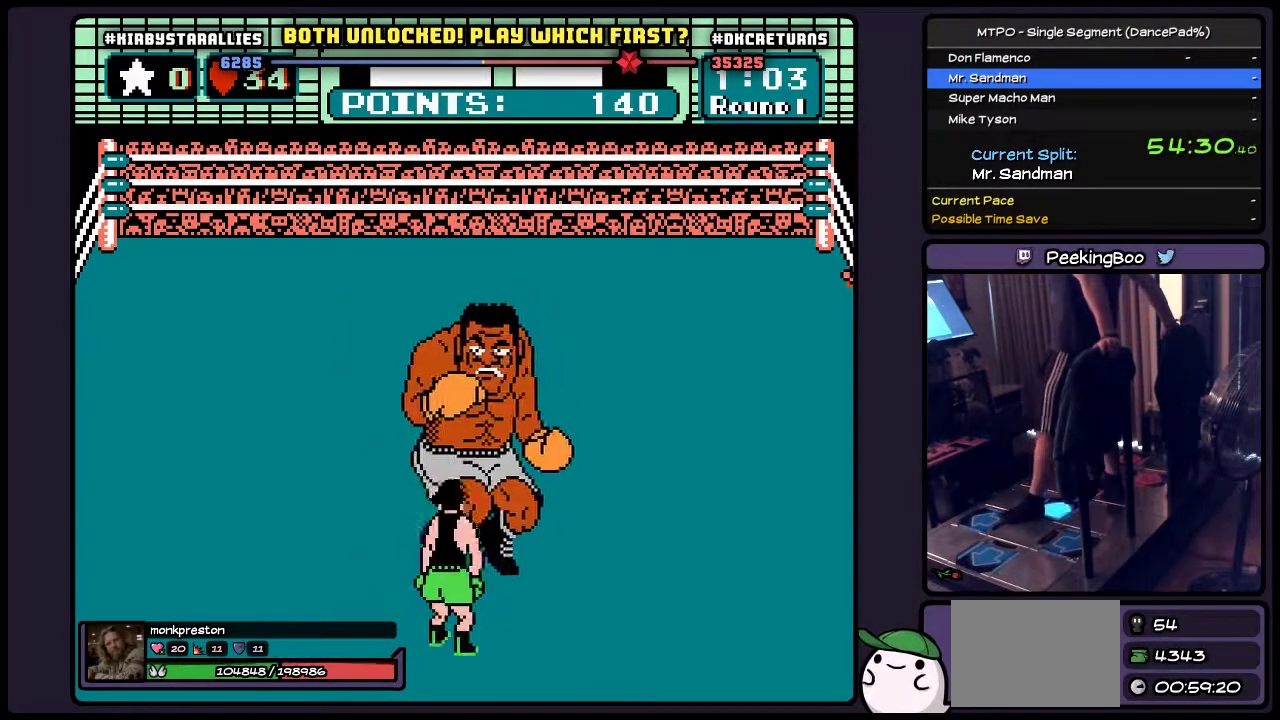
{"buttons": ["DPAD_RIGHT"], "events": [[83, "DPAD_UP", "up"], [217, "DPAD_RIGHT", "down"]]}